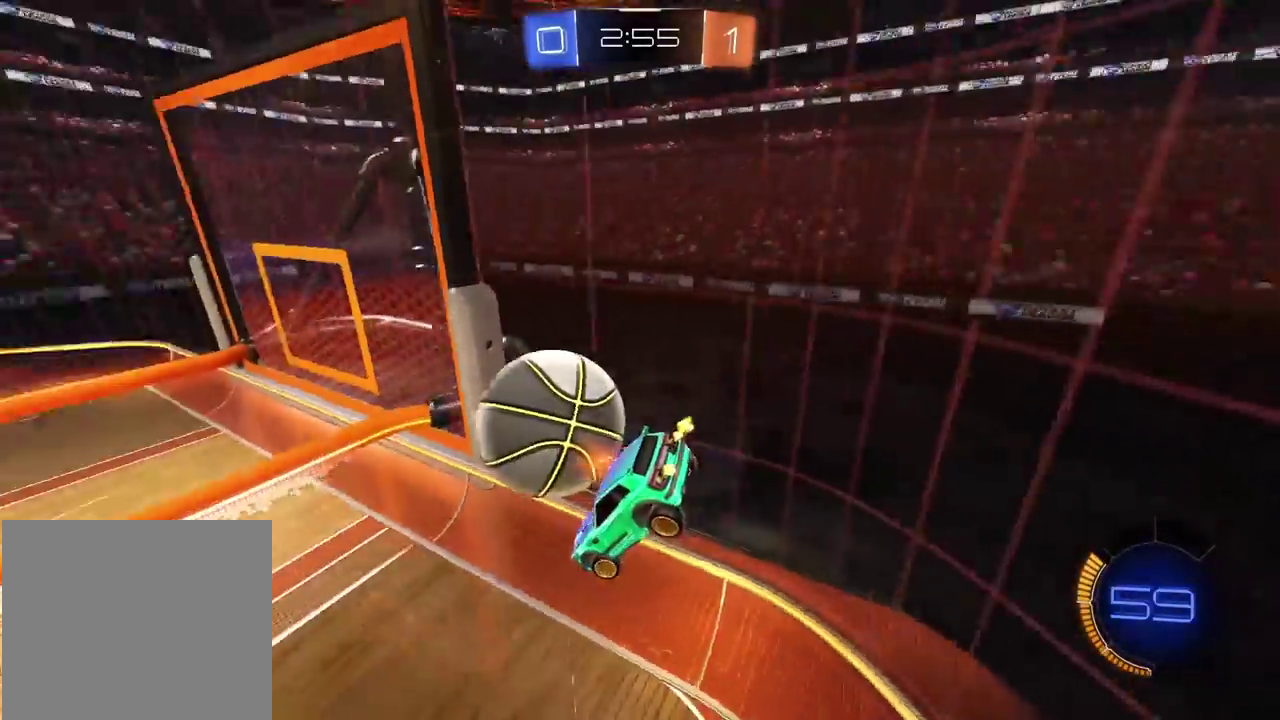
Gameplay with a controller (PlayStation layout); each line is a JSON object with the inputs held at the frame after it. "events" lists button and stick changes between this image and that frame as [ms after this image, input, new state], when the widget could be followed in between.
{"buttons": ["R2"], "left_stick": "right", "right_stick": "center", "events": [[17, "left_stick", "up-left"], [33, "R2", "down"], [150, "L2", "up"], [167, "left_stick", "center"], [500, "left_stick", "right"]]}
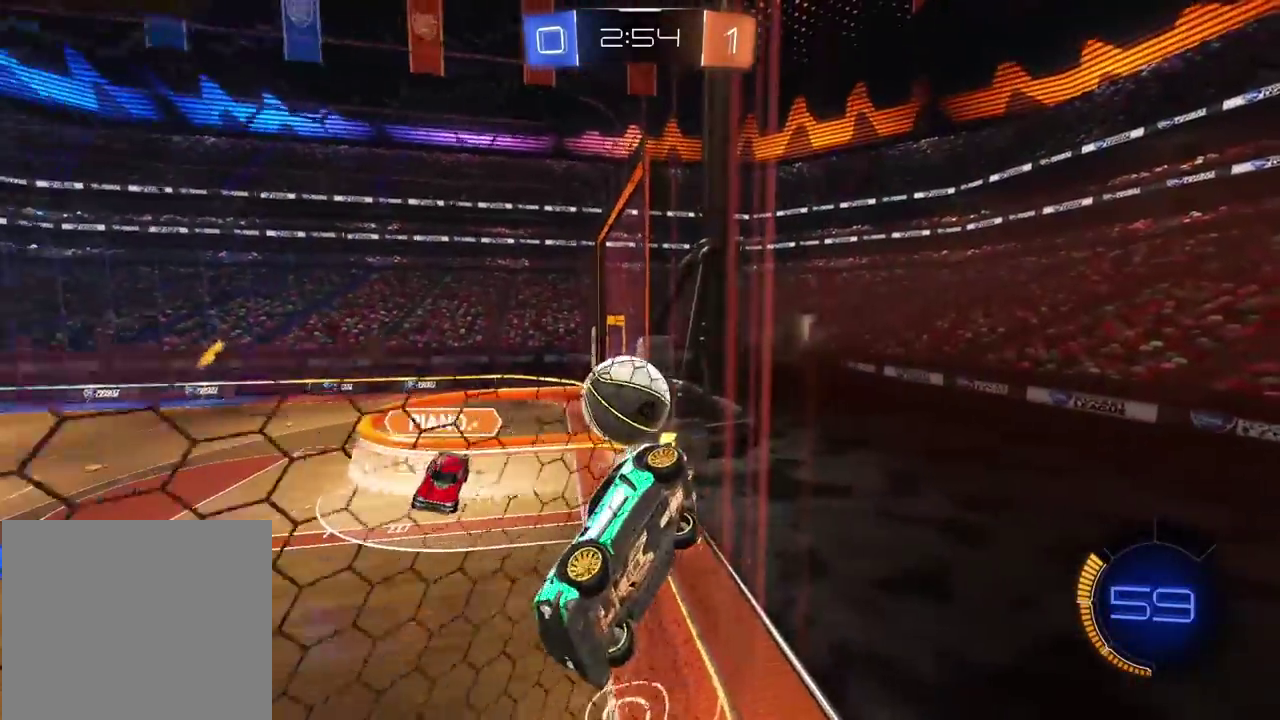
{"buttons": ["CIRCLE", "R2"], "left_stick": "right", "right_stick": "center", "events": [[50, "CIRCLE", "down"], [267, "left_stick", "center"], [383, "left_stick", "right"]]}
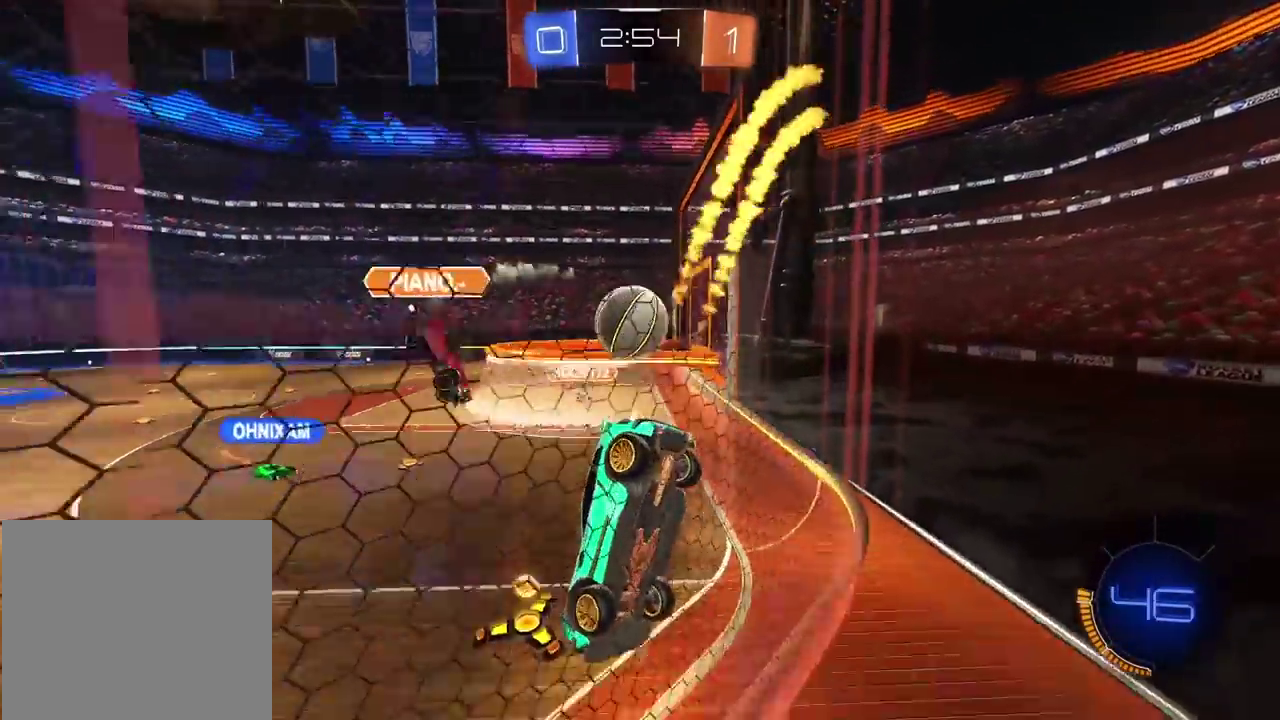
{"buttons": ["L2"], "left_stick": "right", "right_stick": "center", "events": [[117, "CIRCLE", "up"], [433, "R2", "up"], [450, "L2", "down"]]}
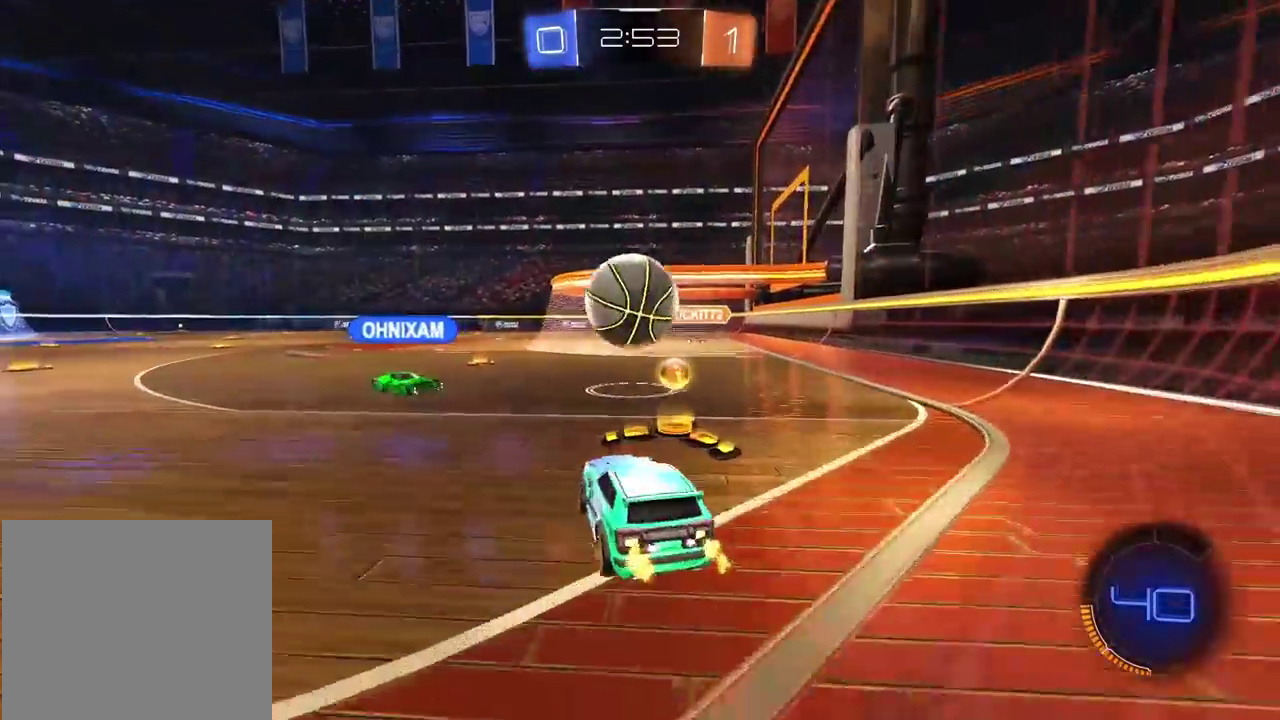
{"buttons": ["L2"], "left_stick": "center", "right_stick": "center", "events": [[100, "left_stick", "center"], [267, "L2", "up"], [300, "left_stick", "down-left"], [333, "L2", "down"], [383, "left_stick", "center"]]}
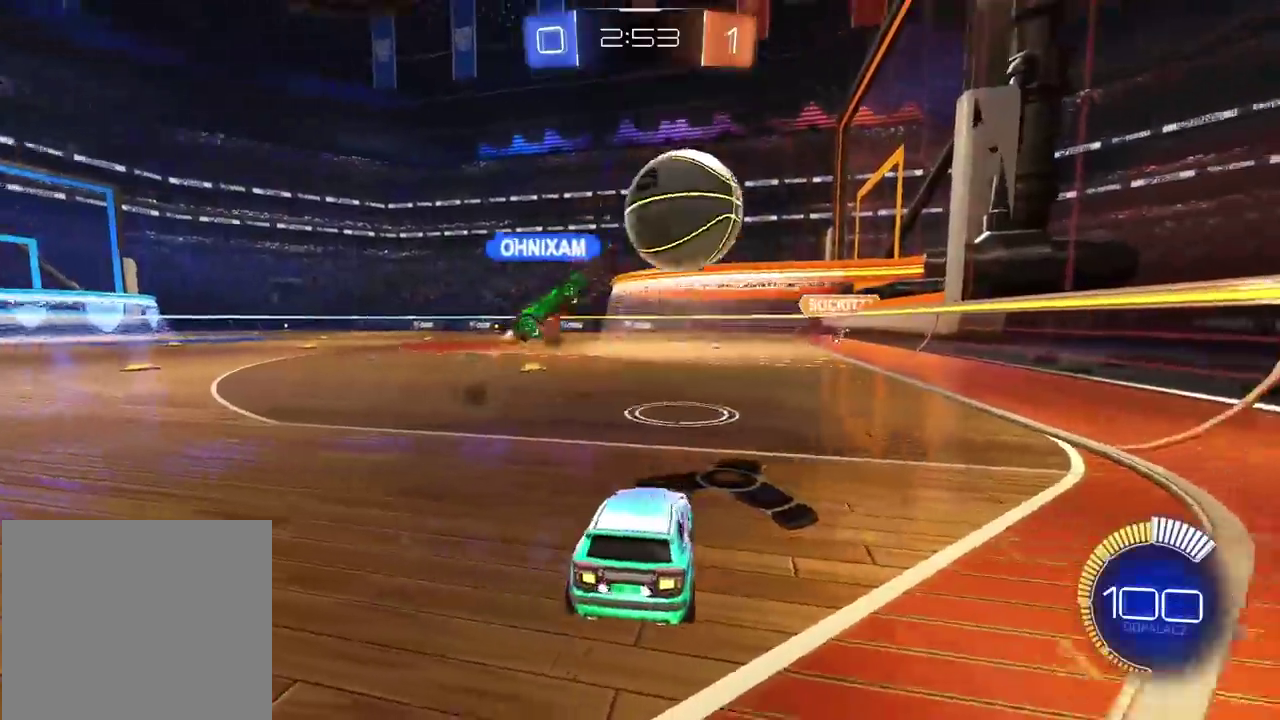
{"buttons": ["R2"], "left_stick": "left", "right_stick": "center", "events": [[217, "left_stick", "right"], [300, "R2", "down"], [300, "left_stick", "center"], [317, "L2", "up"], [367, "left_stick", "left"]]}
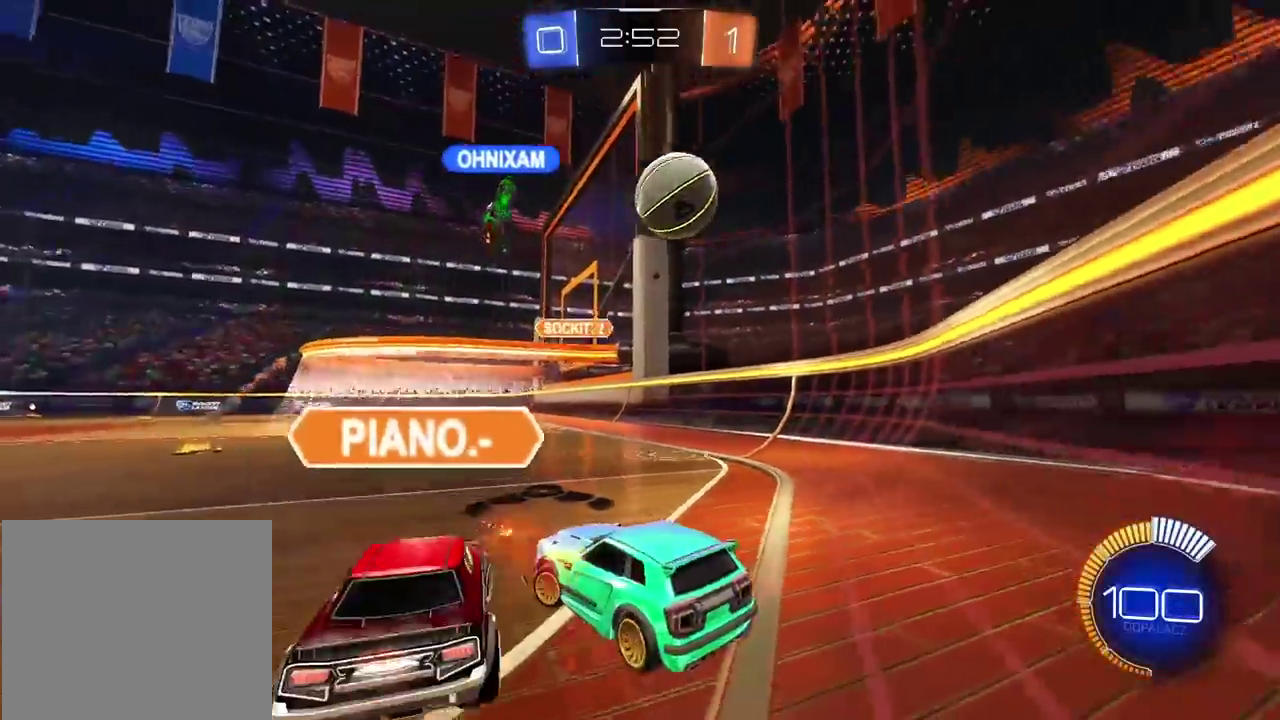
{"buttons": [], "left_stick": "left", "right_stick": "center", "events": [[133, "R2", "up"]]}
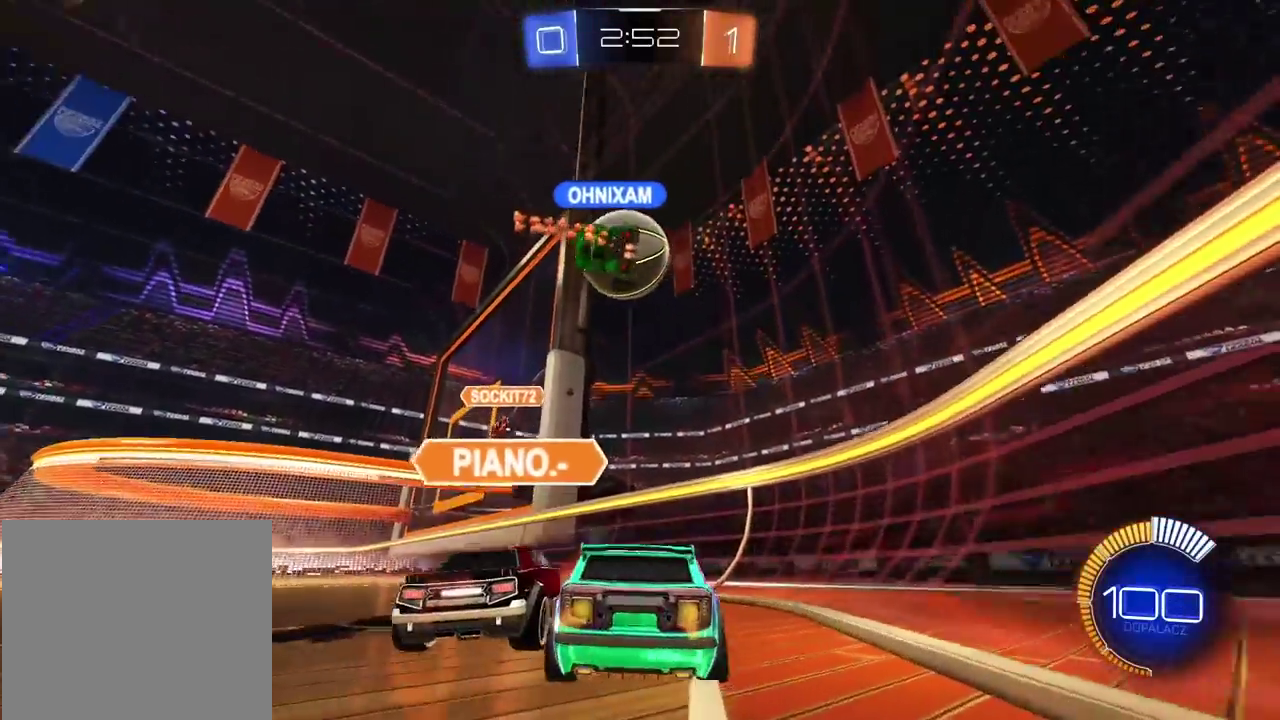
{"buttons": ["R2"], "left_stick": "left", "right_stick": "center", "events": [[283, "R2", "down"]]}
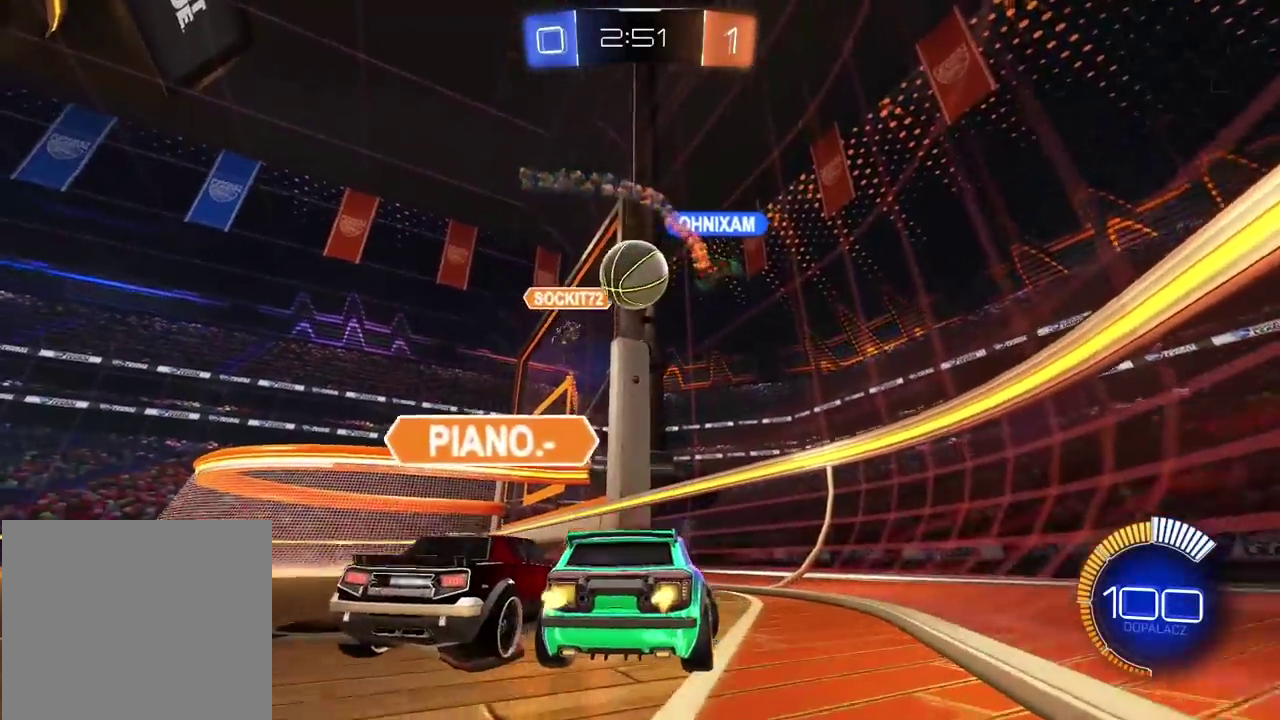
{"buttons": ["R2"], "left_stick": "left", "right_stick": "center", "events": []}
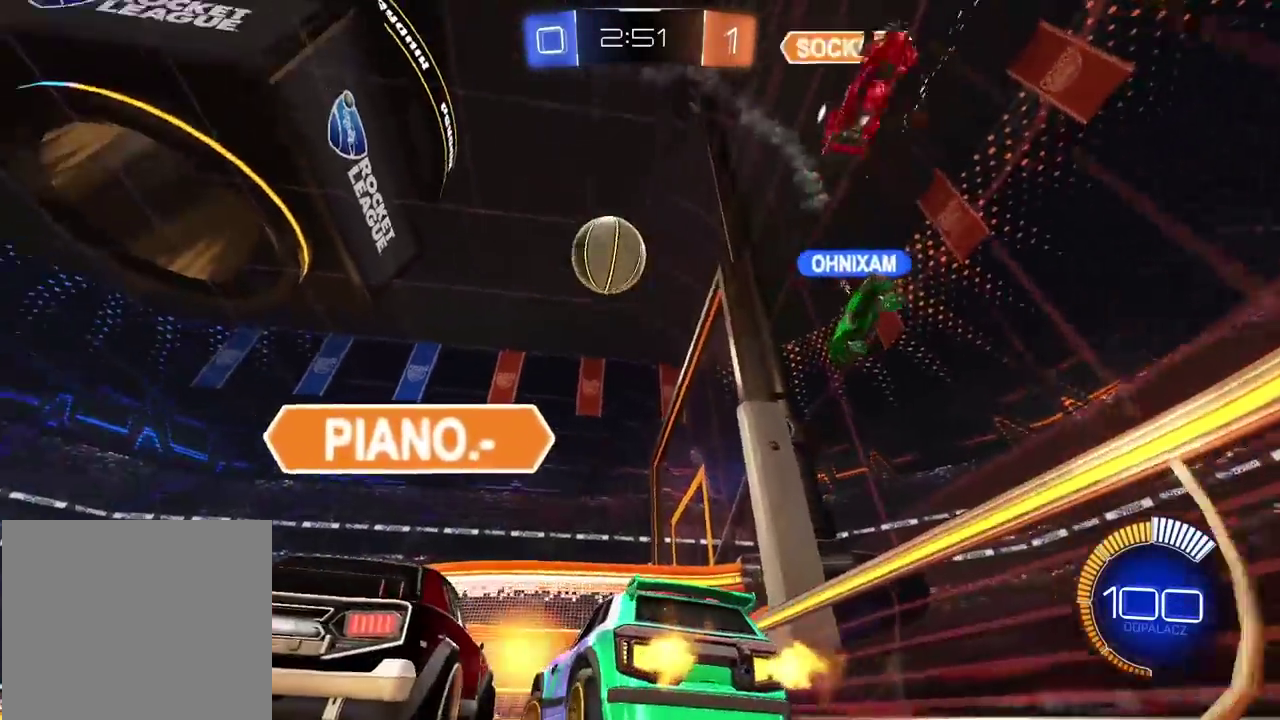
{"buttons": ["R2"], "left_stick": "left", "right_stick": "center", "events": [[83, "CIRCLE", "down"], [117, "TRIANGLE", "down"], [267, "TRIANGLE", "up"], [300, "CIRCLE", "up"]]}
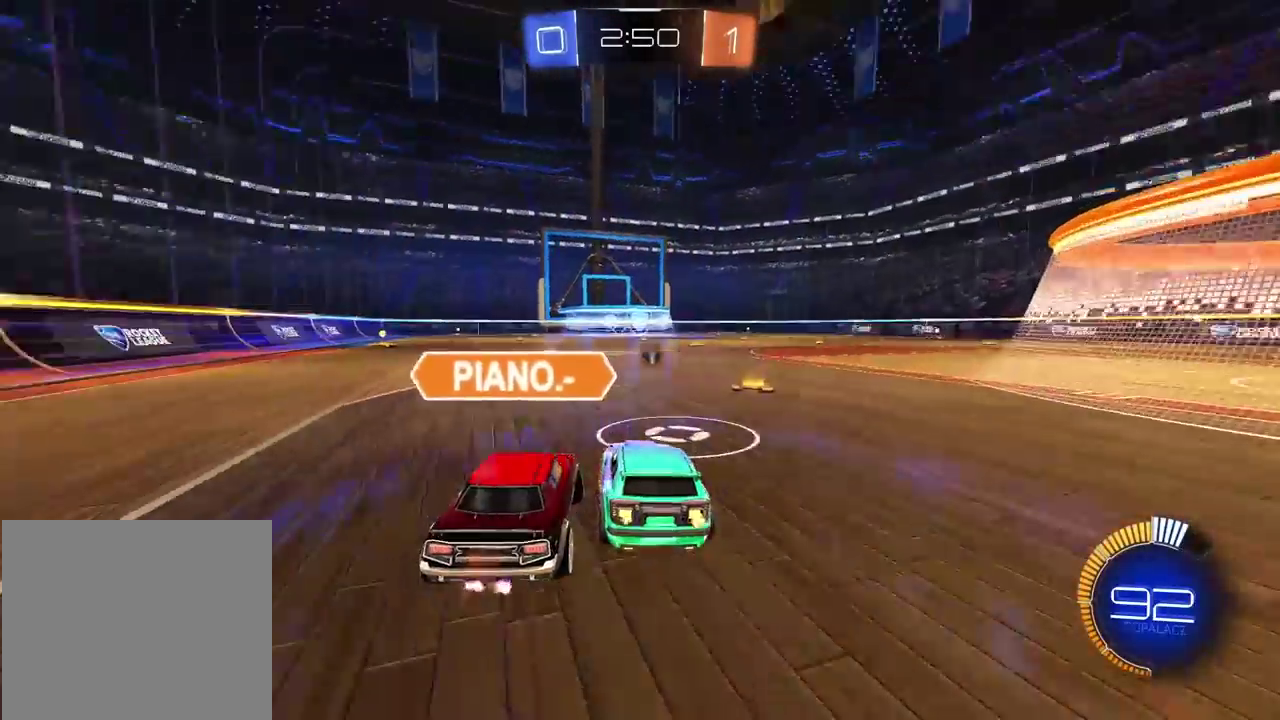
{"buttons": ["R2"], "left_stick": "right", "right_stick": "center", "events": [[317, "left_stick", "right"], [333, "R2", "up"], [417, "R2", "down"]]}
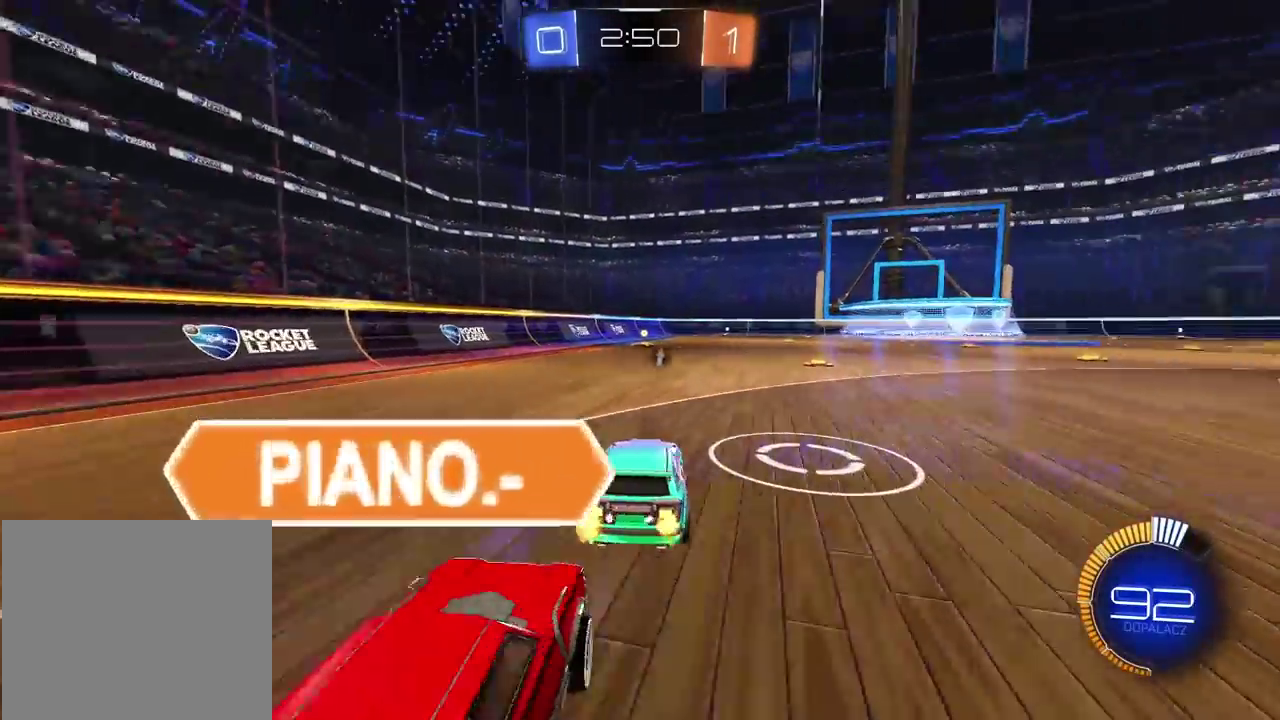
{"buttons": [], "left_stick": "center", "right_stick": "center", "events": [[67, "left_stick", "center"], [233, "left_stick", "left"], [300, "left_stick", "center"], [400, "R2", "up"]]}
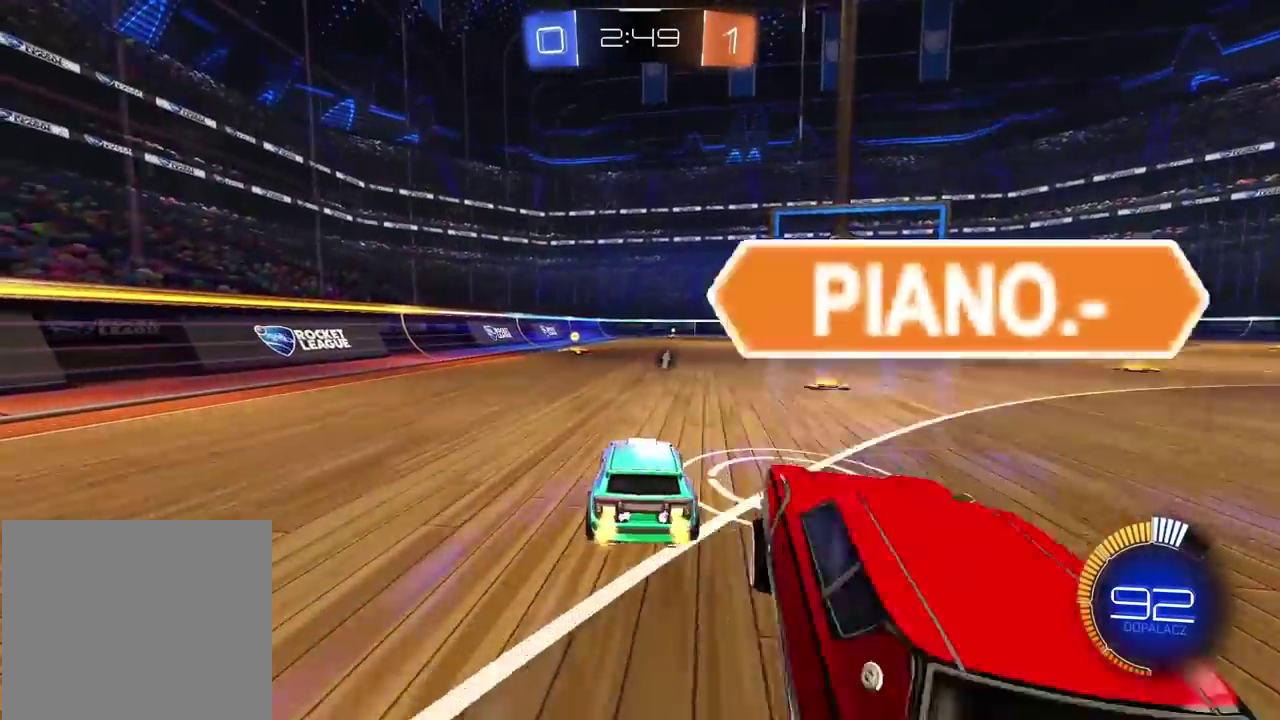
{"buttons": ["CIRCLE", "R2"], "left_stick": "center", "right_stick": "center", "events": [[33, "R2", "down"], [83, "CIRCLE", "down"], [350, "left_stick", "left"], [467, "left_stick", "center"]]}
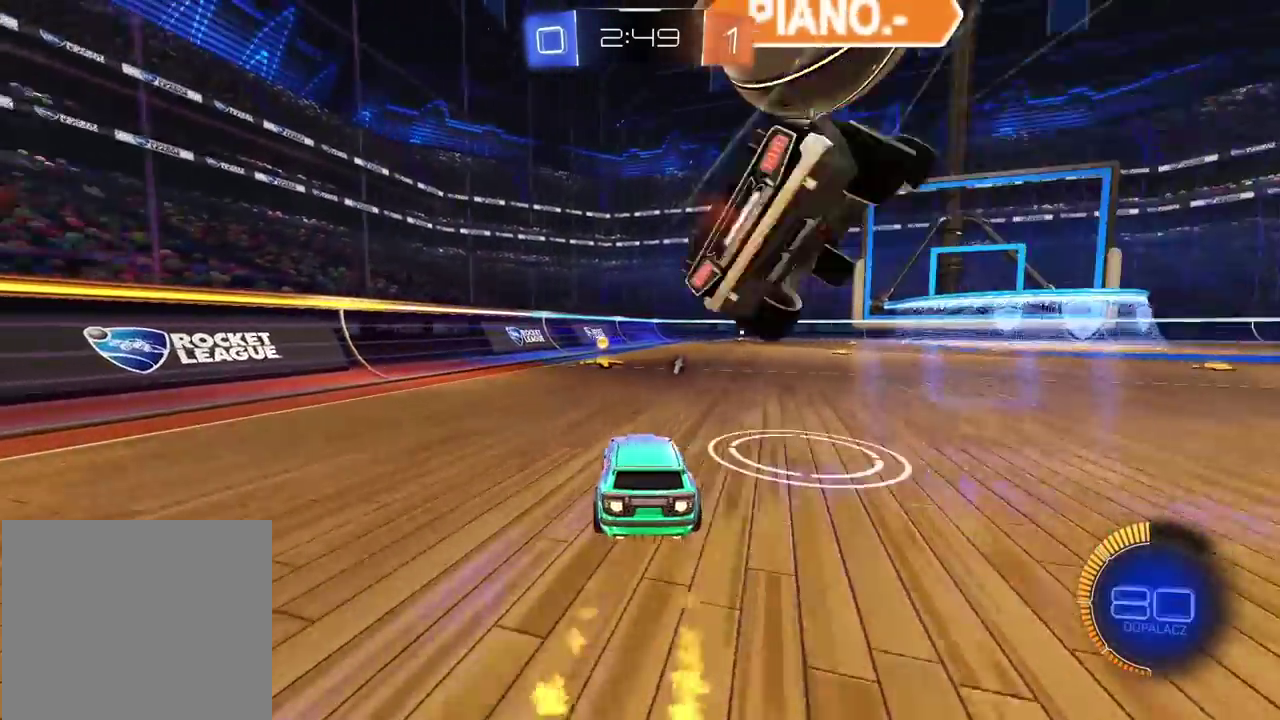
{"buttons": ["CIRCLE", "R2"], "left_stick": "right", "right_stick": "center", "events": [[367, "left_stick", "right"]]}
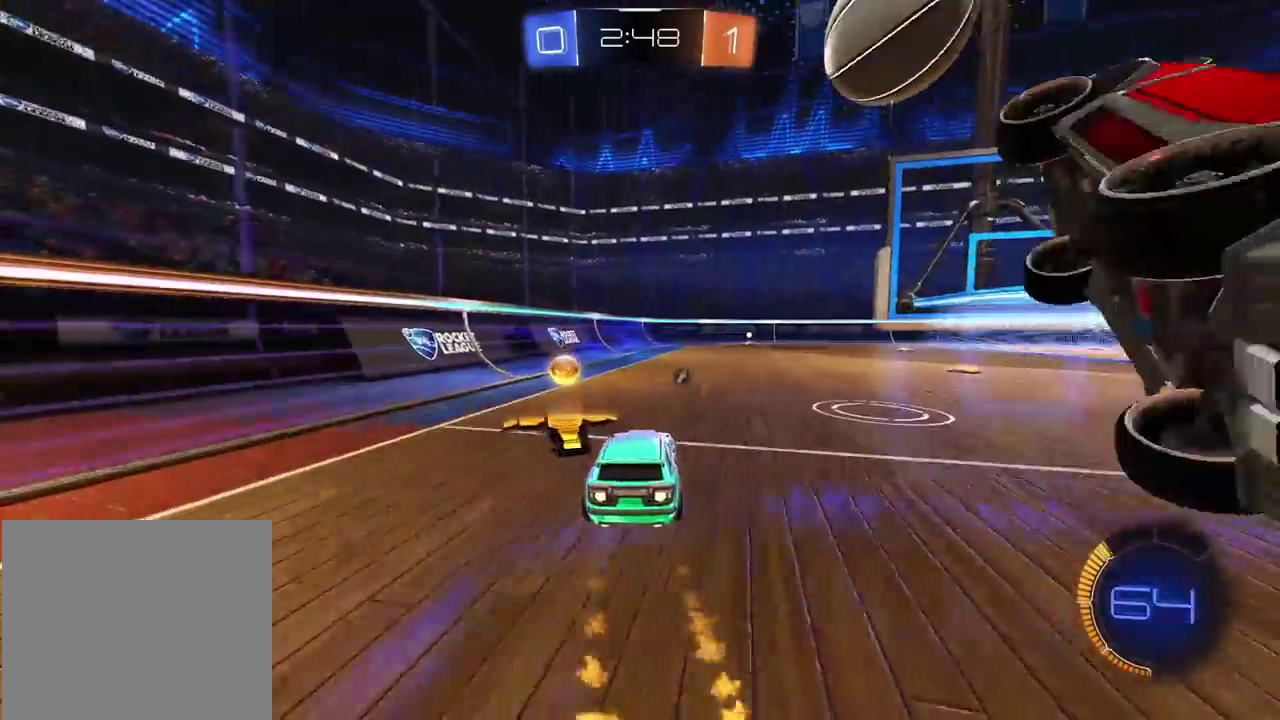
{"buttons": ["CIRCLE", "R2"], "left_stick": "center", "right_stick": "center", "events": [[117, "CIRCLE", "up"], [133, "left_stick", "center"], [233, "CIRCLE", "down"]]}
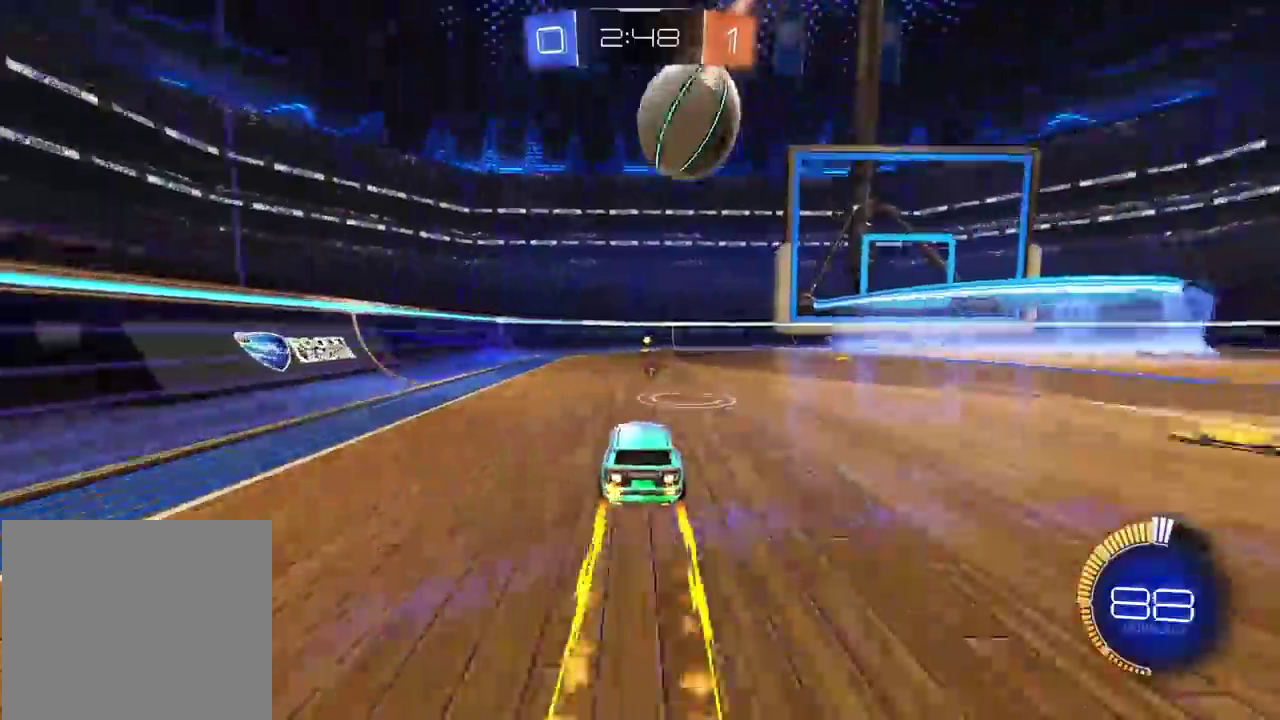
{"buttons": ["TRIANGLE", "R2"], "left_stick": "center", "right_stick": "center", "events": [[17, "CIRCLE", "up"], [450, "TRIANGLE", "down"]]}
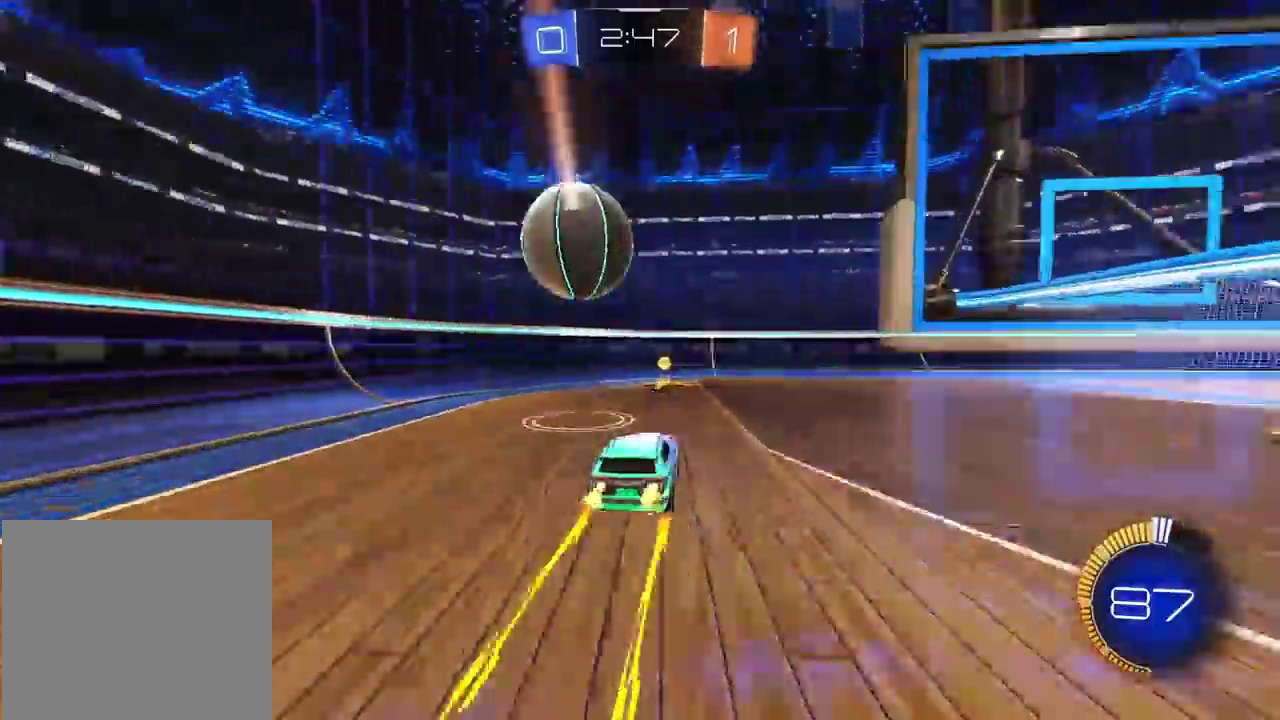
{"buttons": ["CIRCLE", "R2"], "left_stick": "center", "right_stick": "center", "events": [[50, "TRIANGLE", "up"], [67, "left_stick", "left"], [250, "CIRCLE", "down"], [300, "left_stick", "center"]]}
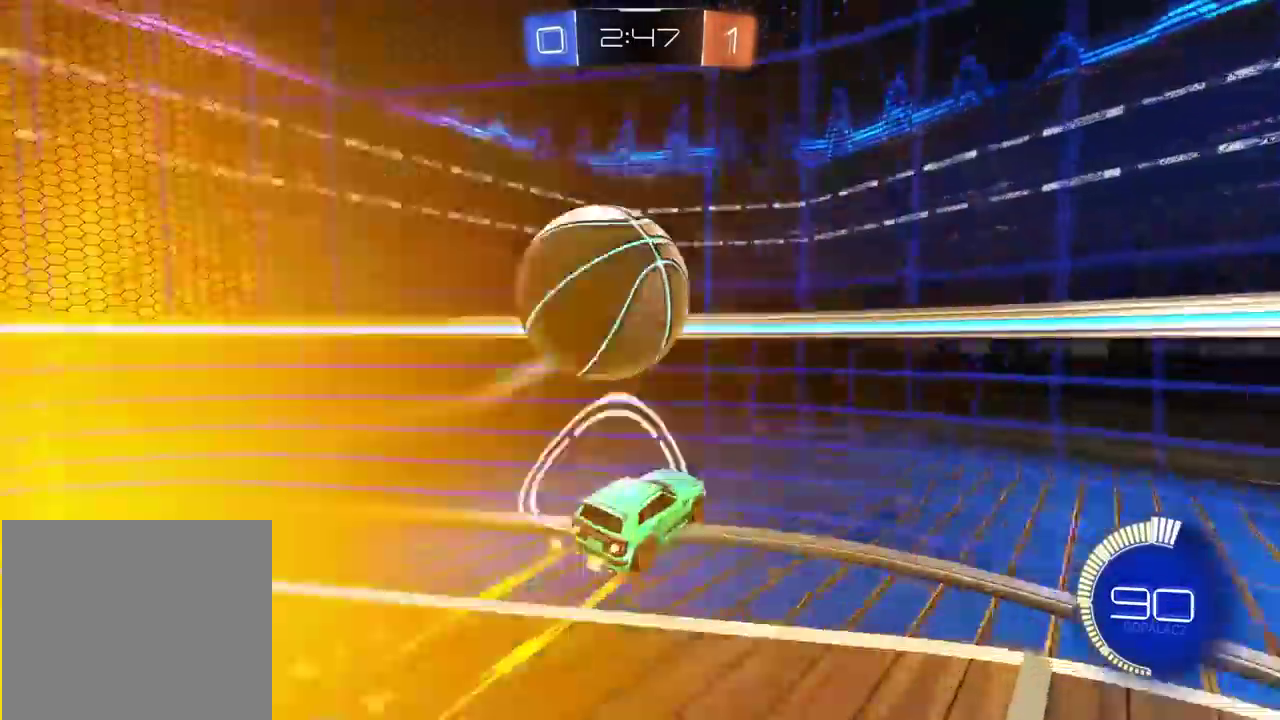
{"buttons": ["R2"], "left_stick": "center", "right_stick": "center", "events": [[183, "CIRCLE", "up"]]}
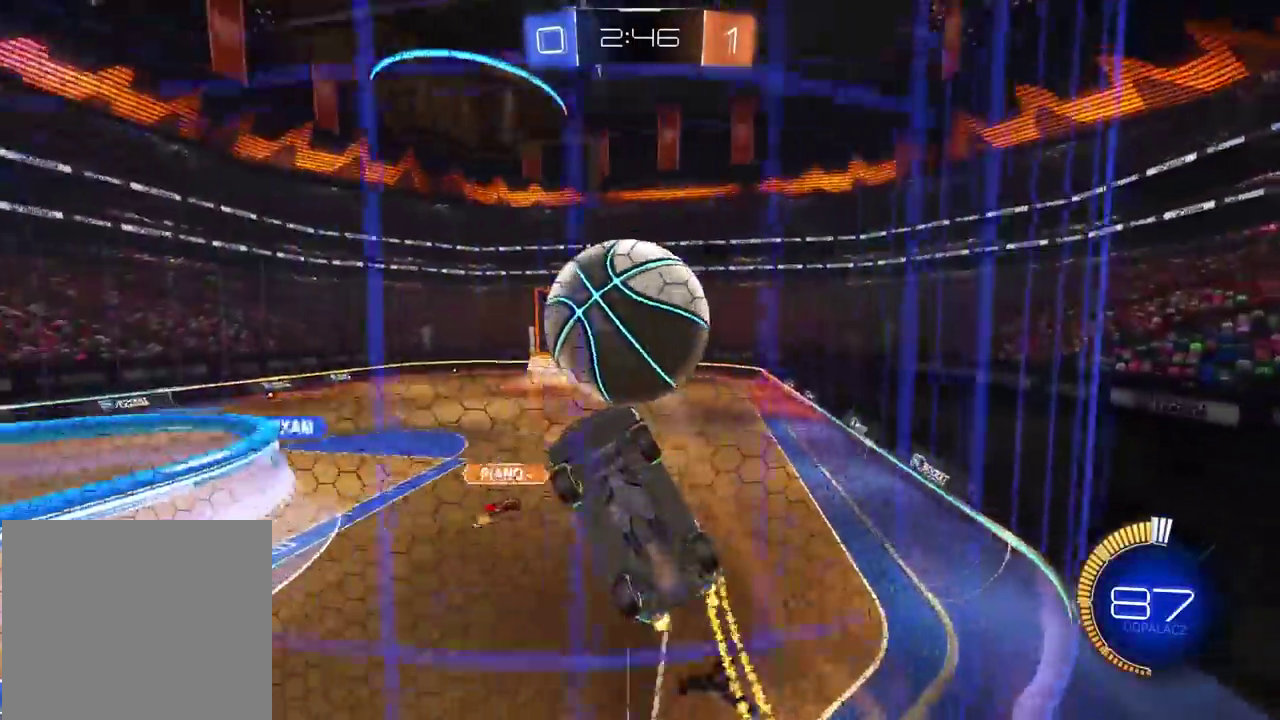
{"buttons": ["L2"], "left_stick": "down-left", "right_stick": "center", "events": [[83, "R2", "up"], [150, "CROSS", "down"], [150, "L2", "down"], [167, "left_stick", "down"], [283, "CROSS", "up"], [367, "left_stick", "down-left"], [450, "L1", "down"], [500, "L1", "up"]]}